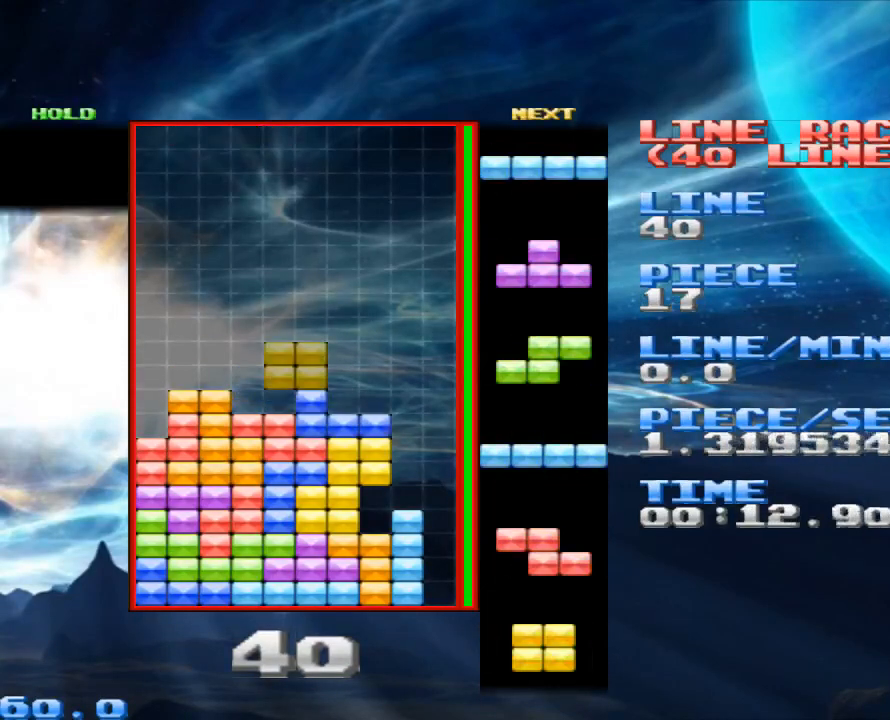
Gameplay with keyboard and mouse; each line is a JSON object with the keys and mouse buttons held at the frame after it. "events" lists presses ("down") and releases ("up") of "1", "2", "3", "4", "a", "alt", "c", "d", "down", "e", "left", "q", "r", "right", "s", "space", "up", "w", "x", "z", "mouse_left" and "mouse_right" between this image and that frame as [ms after this image, input, new state], when the widget could be followed in between. "mouse_left", "mouse_right" = the "left", "right" buttons of the "mouse" list. No other keys are recorded. Mouse movement is not recorded.
{"keys": ["space"], "mouse": [], "events": [[33, "space", "up"], [267, "left", "down"], [400, "space", "down"], [433, "left", "up"]]}
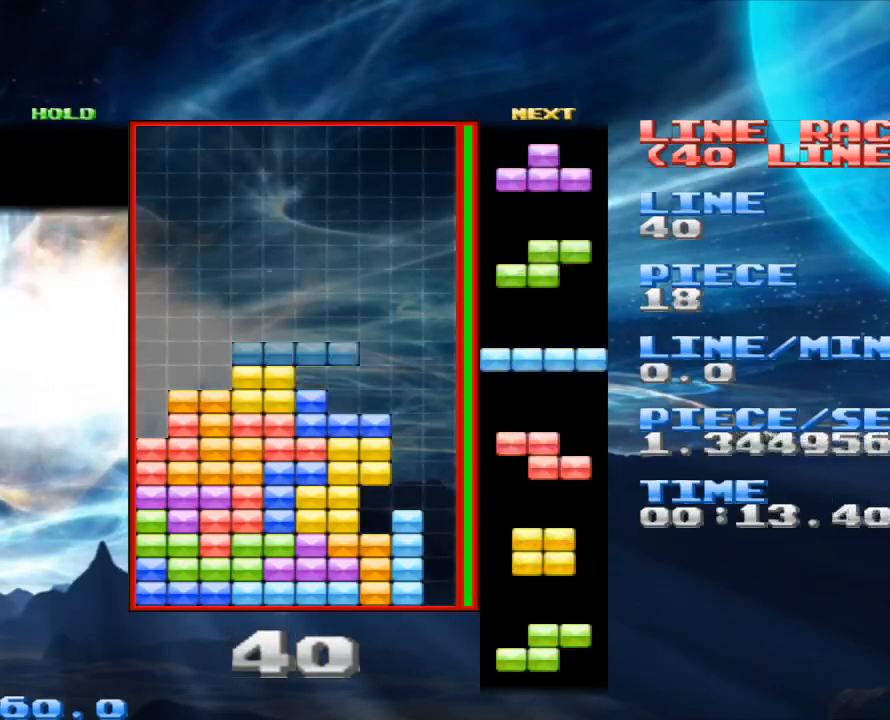
{"keys": ["right", "space"], "mouse": [], "events": [[33, "space", "up"], [100, "z", "down"], [167, "z", "up"], [200, "right", "down"], [500, "space", "down"]]}
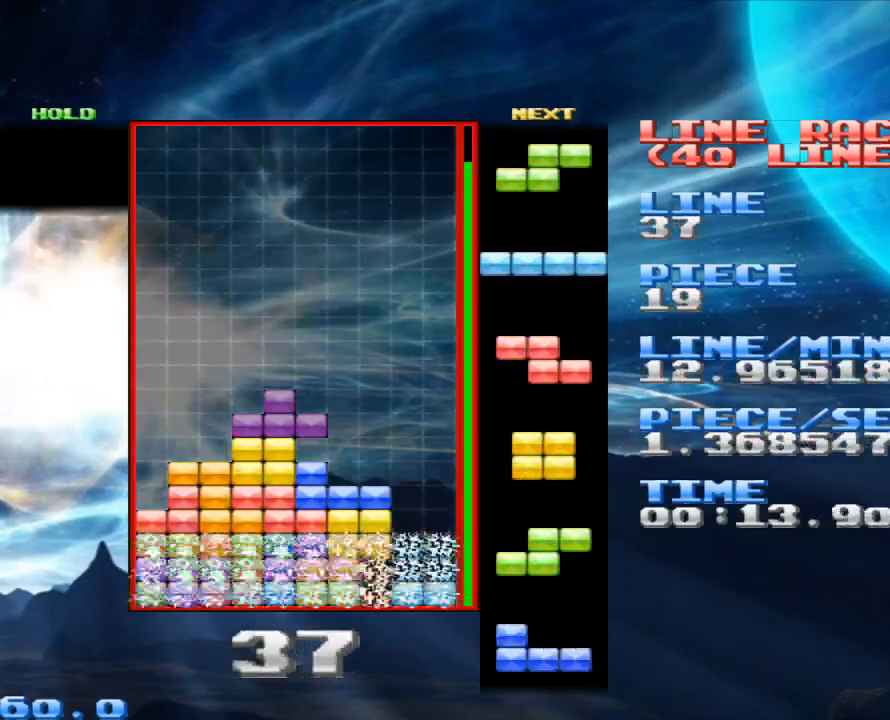
{"keys": [], "mouse": [], "events": [[33, "right", "up"], [100, "space", "up"]]}
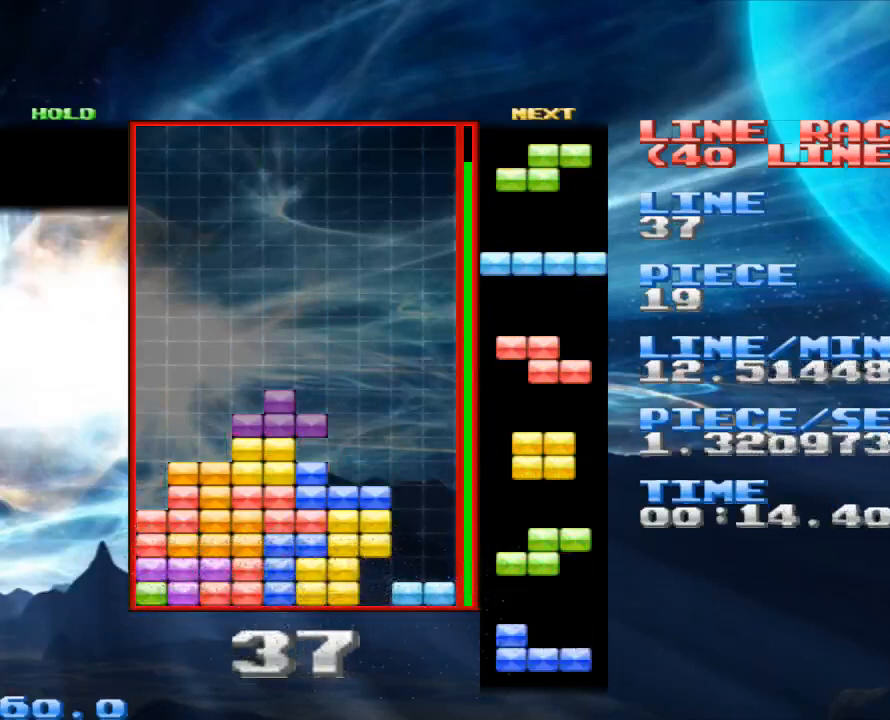
{"keys": ["z"], "mouse": [], "events": [[133, "left", "down"], [233, "left", "up"], [433, "z", "down"]]}
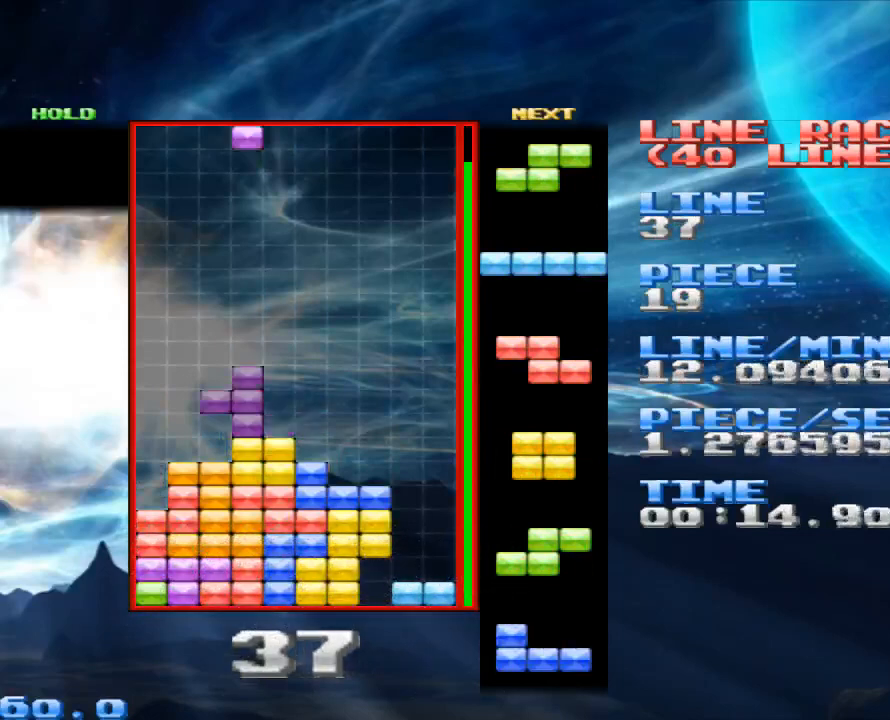
{"keys": [], "mouse": [], "events": [[33, "z", "up"]]}
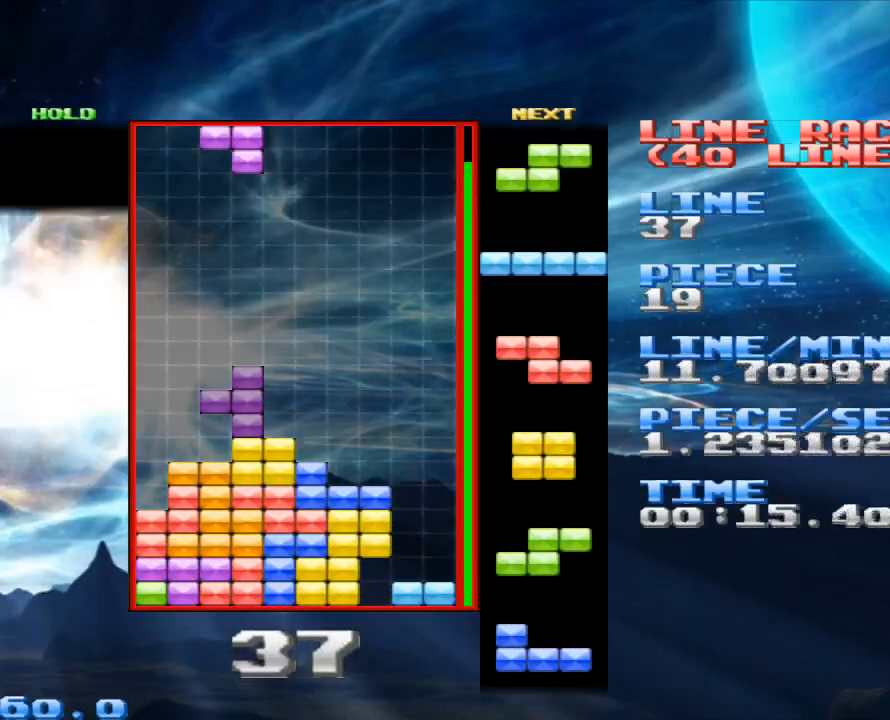
{"keys": [], "mouse": [], "events": [[100, "z", "down"], [200, "z", "up"], [300, "z", "down"], [367, "left", "down"], [433, "z", "up"], [467, "left", "up"]]}
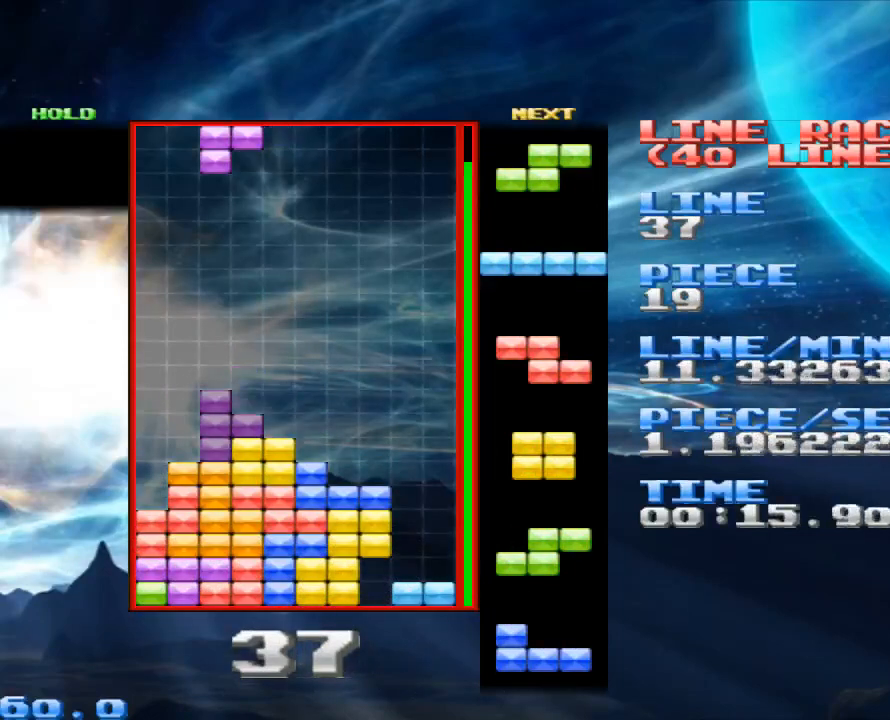
{"keys": [], "mouse": [], "events": [[300, "x", "down"], [367, "x", "up"]]}
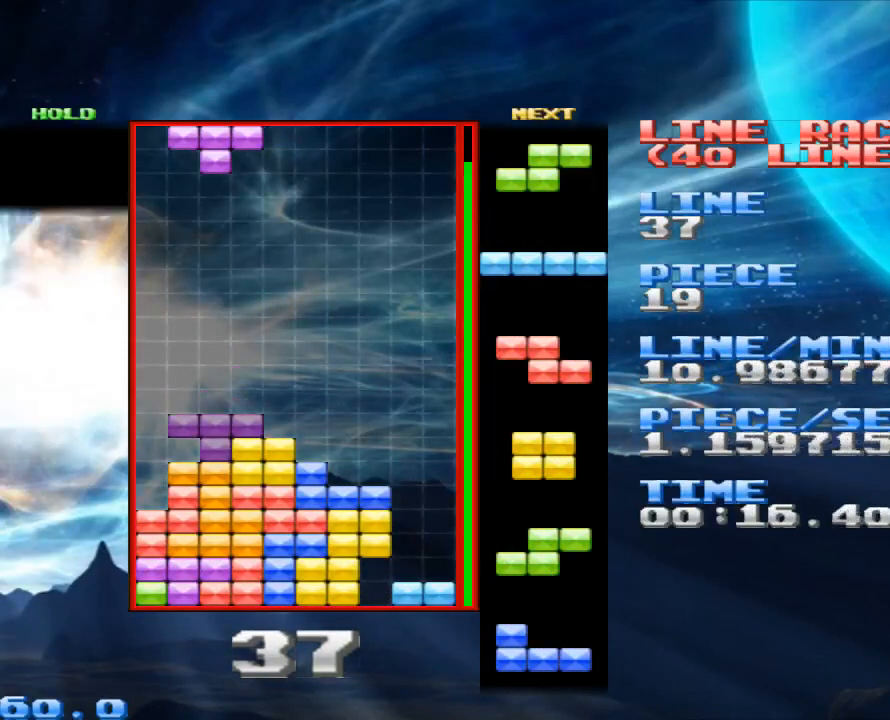
{"keys": [], "mouse": [], "events": [[233, "z", "down"], [333, "z", "up"], [400, "x", "down"], [500, "x", "up"]]}
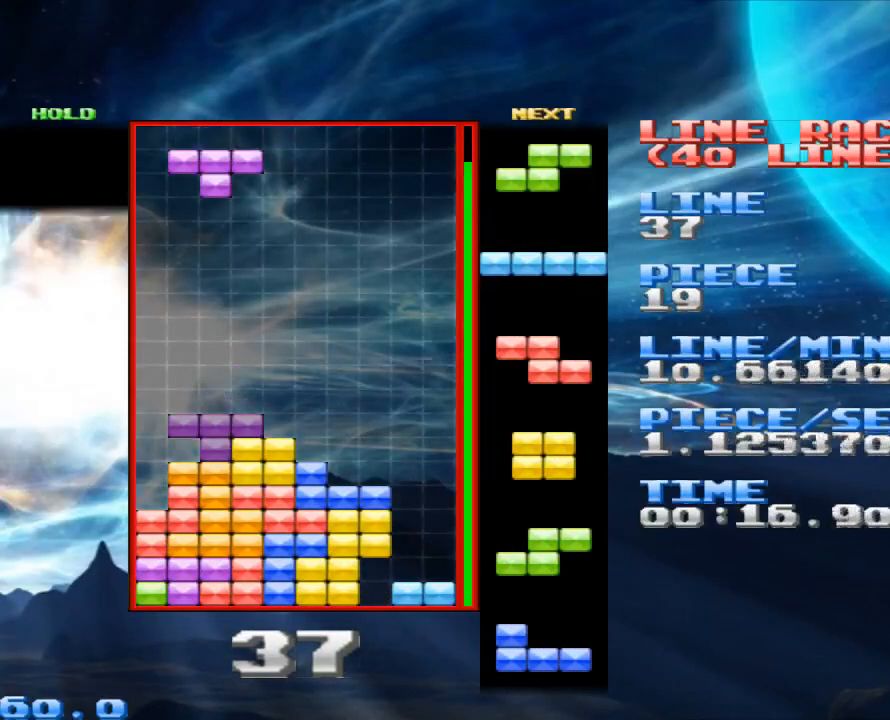
{"keys": [], "mouse": [], "events": []}
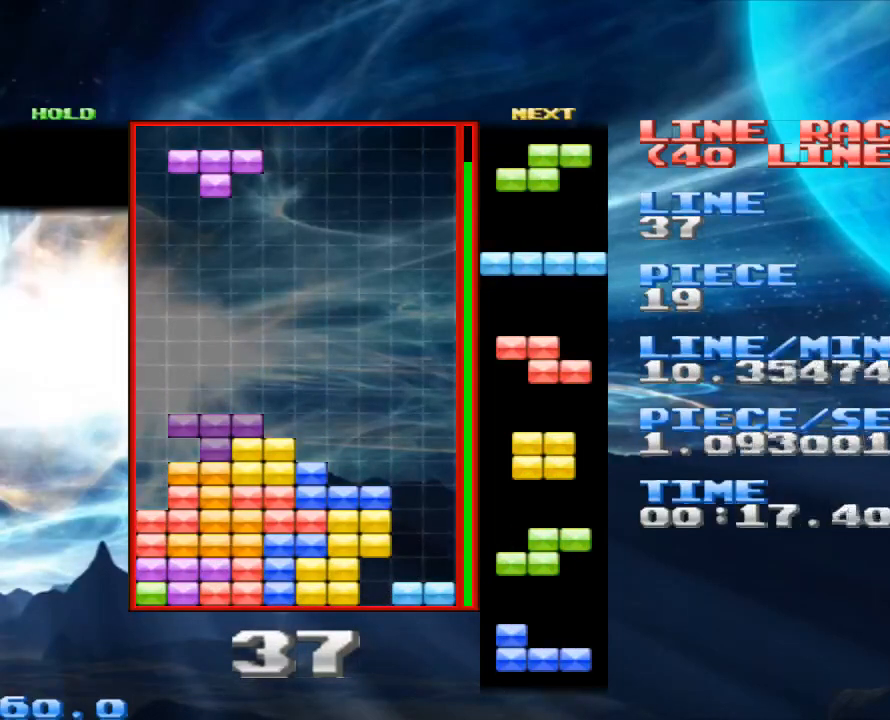
{"keys": [], "mouse": [], "events": []}
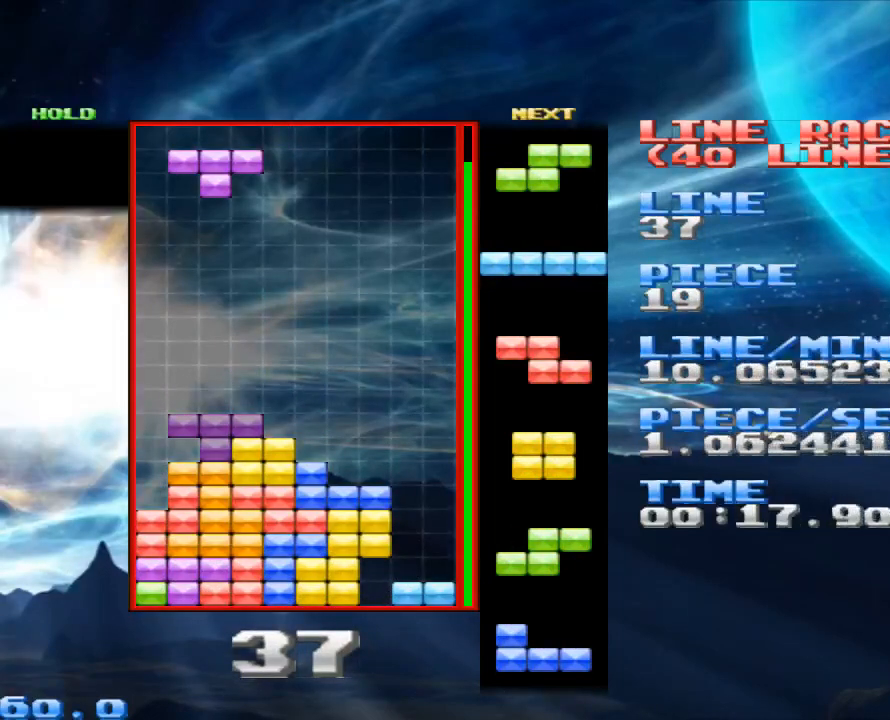
{"keys": [], "mouse": [], "events": []}
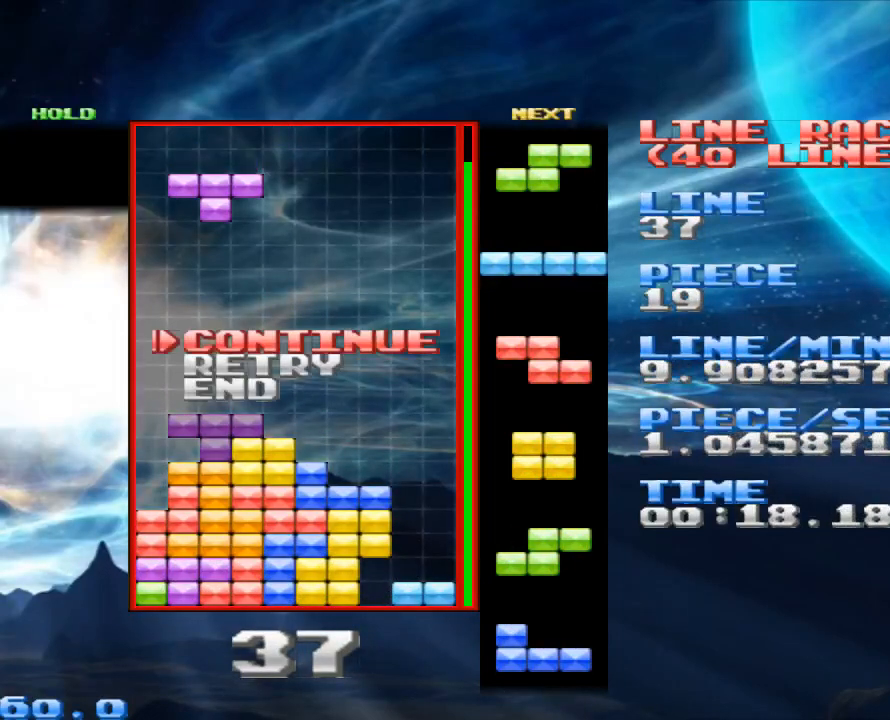
{"keys": [], "mouse": [], "events": [[200, "down", "down"], [300, "down", "up"]]}
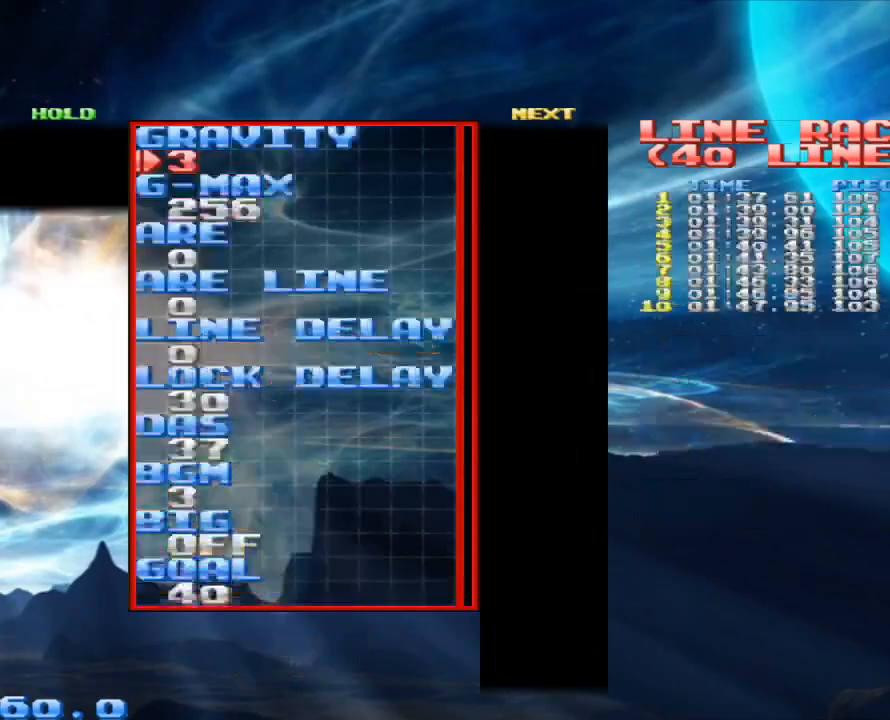
{"keys": [], "mouse": [], "events": []}
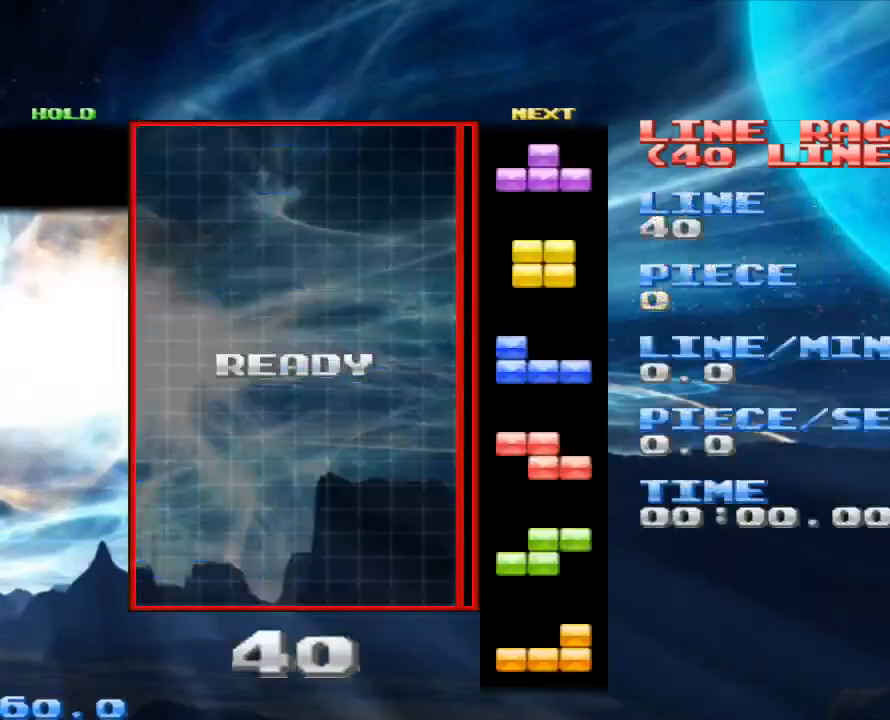
{"keys": [], "mouse": [], "events": []}
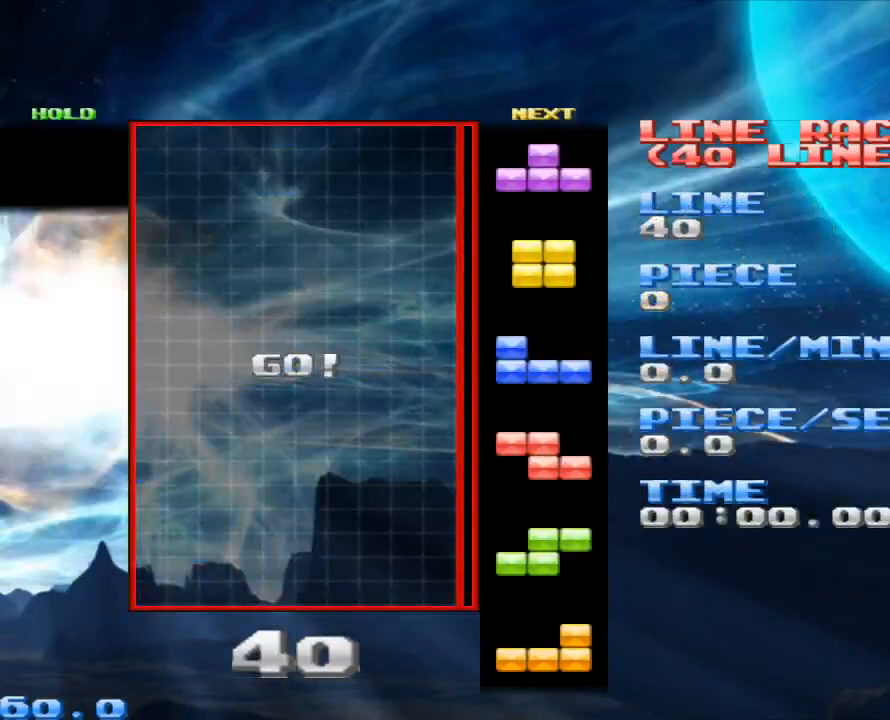
{"keys": [], "mouse": [], "events": []}
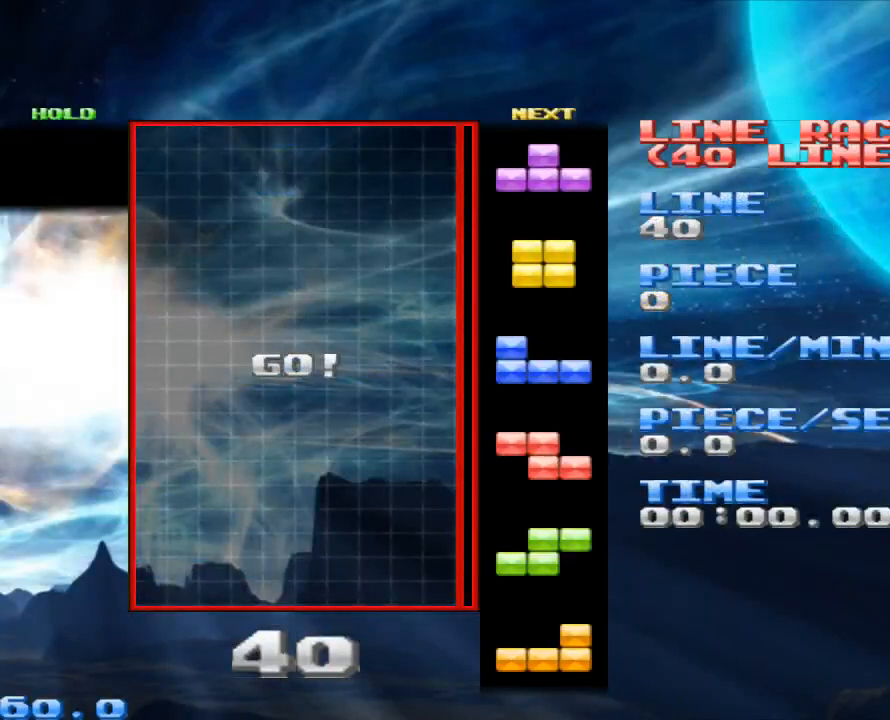
{"keys": ["left"], "mouse": [], "events": [[300, "left", "down"]]}
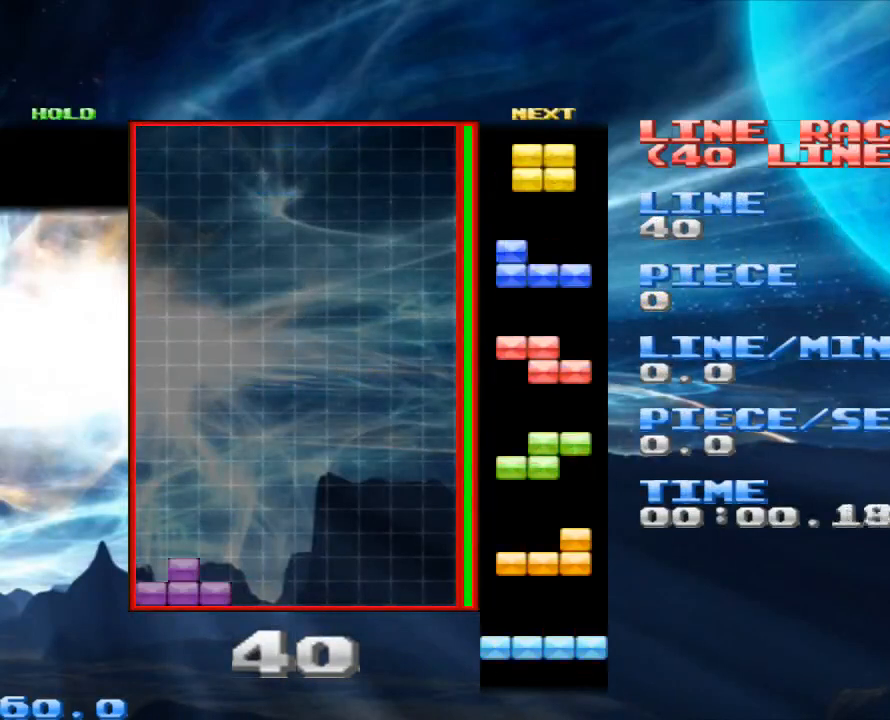
{"keys": [], "mouse": [], "events": [[267, "left", "up"], [333, "space", "down"], [400, "space", "up"]]}
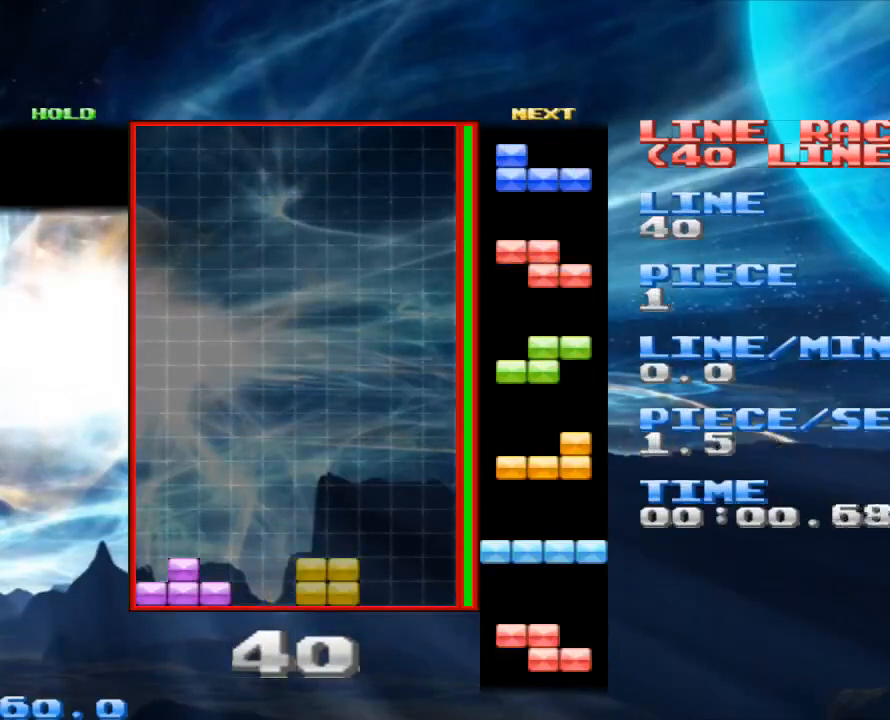
{"keys": ["space"], "mouse": [], "events": [[33, "right", "down"], [67, "right", "up"], [167, "right", "down"], [267, "right", "up"], [300, "right", "down"], [367, "right", "up"], [433, "space", "down"]]}
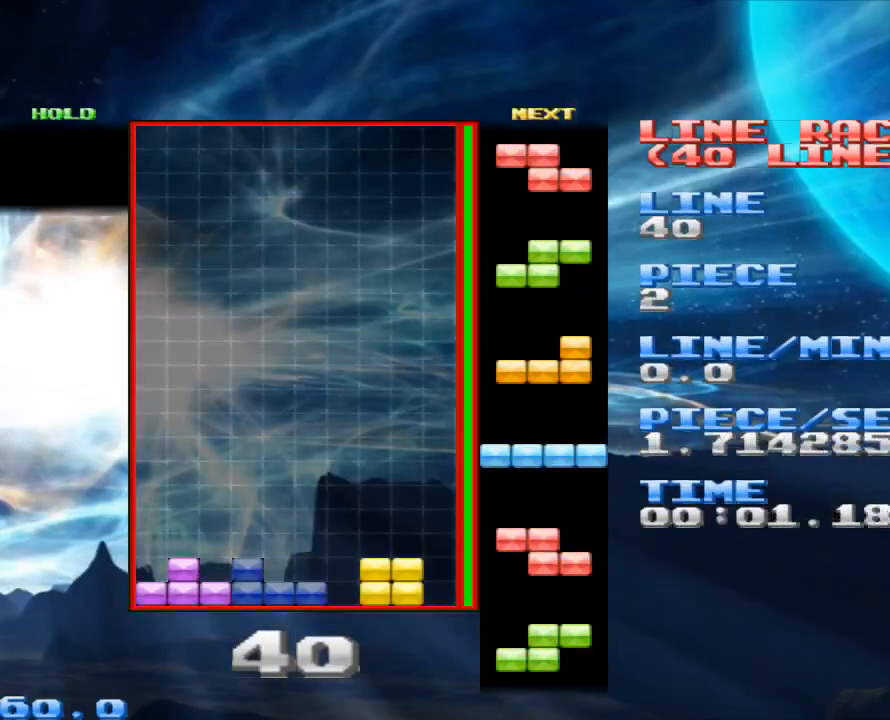
{"keys": ["space"], "mouse": [], "events": [[33, "space", "up"], [167, "left", "down"], [267, "left", "up"], [400, "right", "down"], [500, "right", "up"], [500, "space", "down"]]}
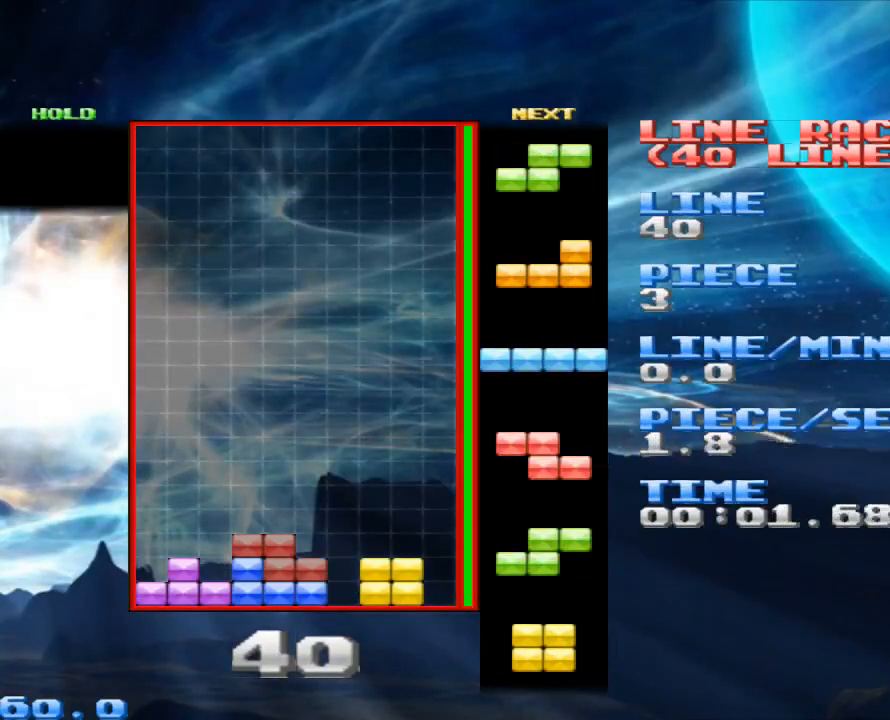
{"keys": ["space"], "mouse": [], "events": [[100, "space", "up"], [400, "space", "down"]]}
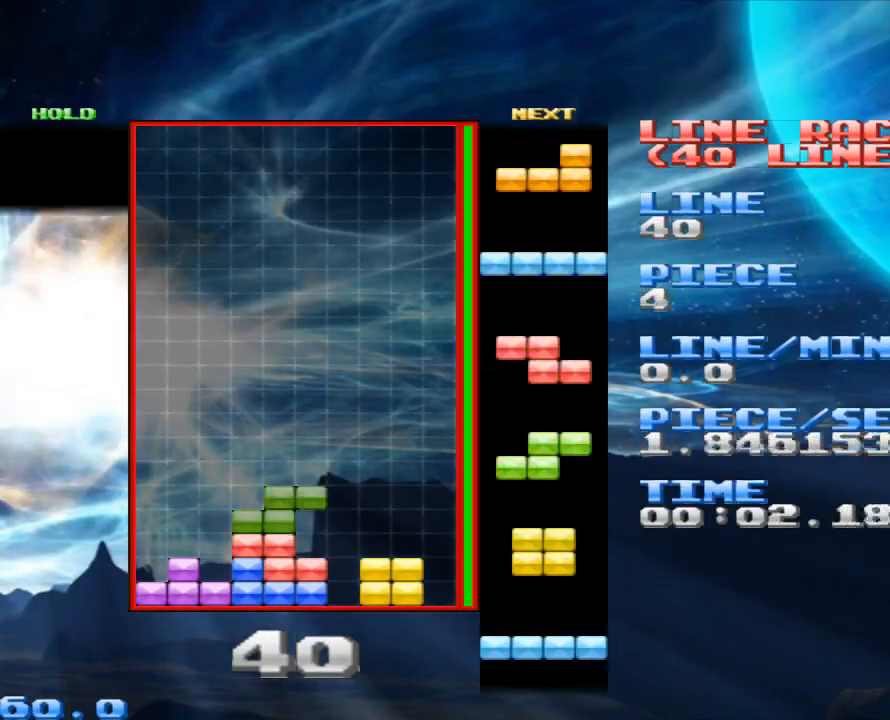
{"keys": [], "mouse": [], "events": [[67, "space", "up"], [133, "left", "down"], [233, "left", "up"], [233, "x", "down"], [300, "x", "up"], [367, "left", "down"], [467, "left", "up"]]}
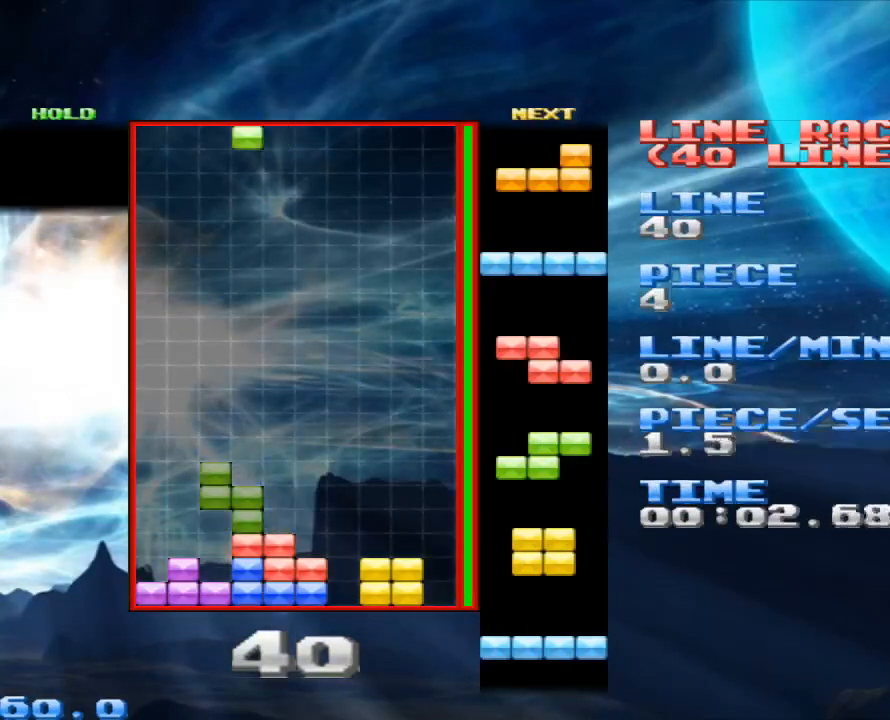
{"keys": ["right", "x"], "mouse": [], "events": [[167, "left", "down"], [300, "left", "up"], [300, "space", "down"], [400, "space", "up"], [467, "right", "down"], [500, "x", "down"]]}
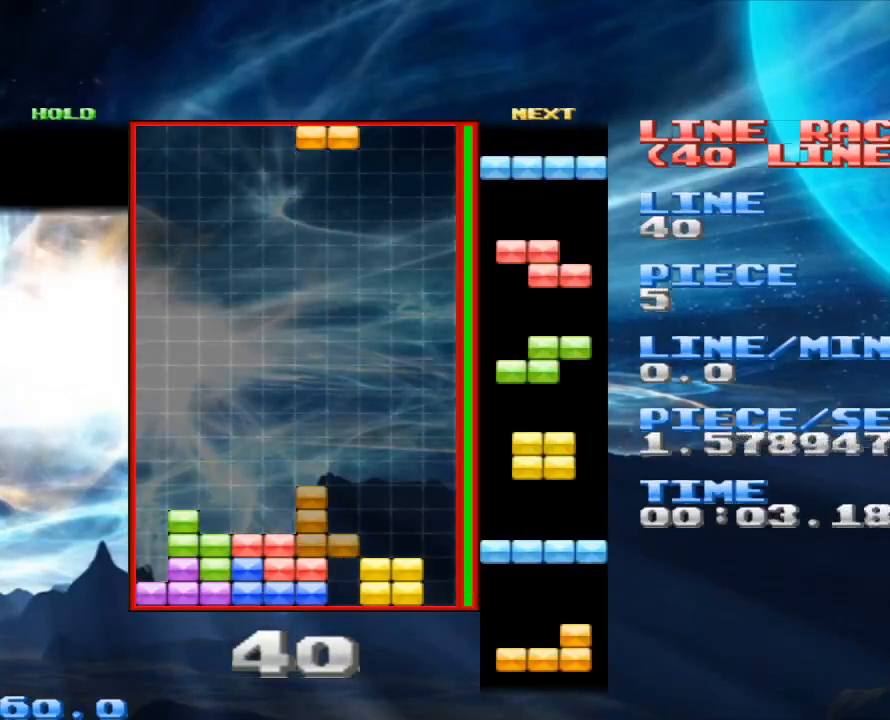
{"keys": ["z"], "mouse": [], "events": [[33, "right", "up"], [133, "x", "up"], [267, "right", "down"], [333, "right", "up"], [467, "z", "down"]]}
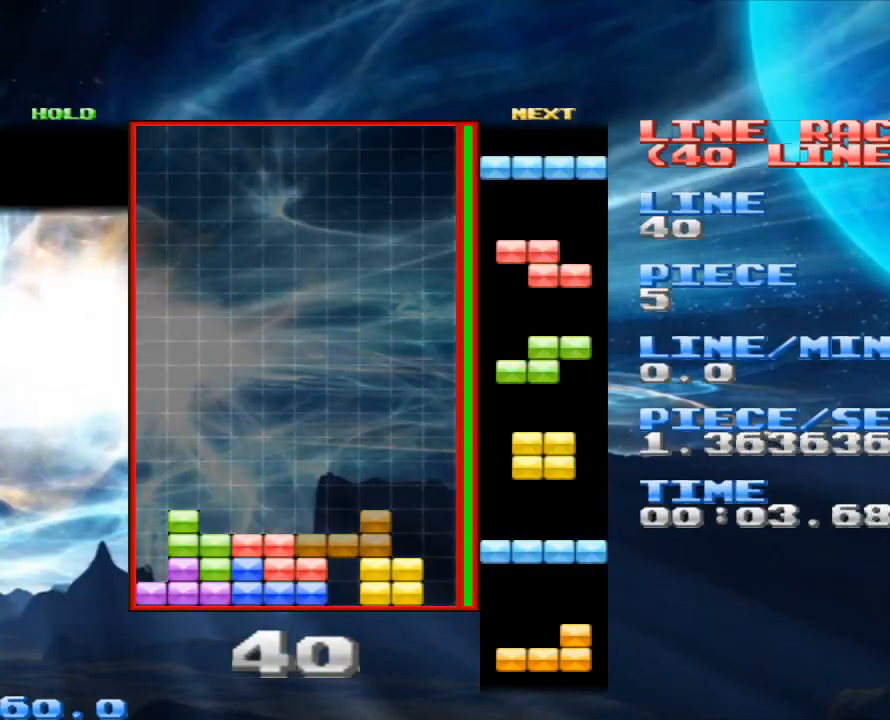
{"keys": ["space"], "mouse": [], "events": [[67, "z", "up"], [133, "z", "down"], [300, "z", "up"], [433, "space", "down"]]}
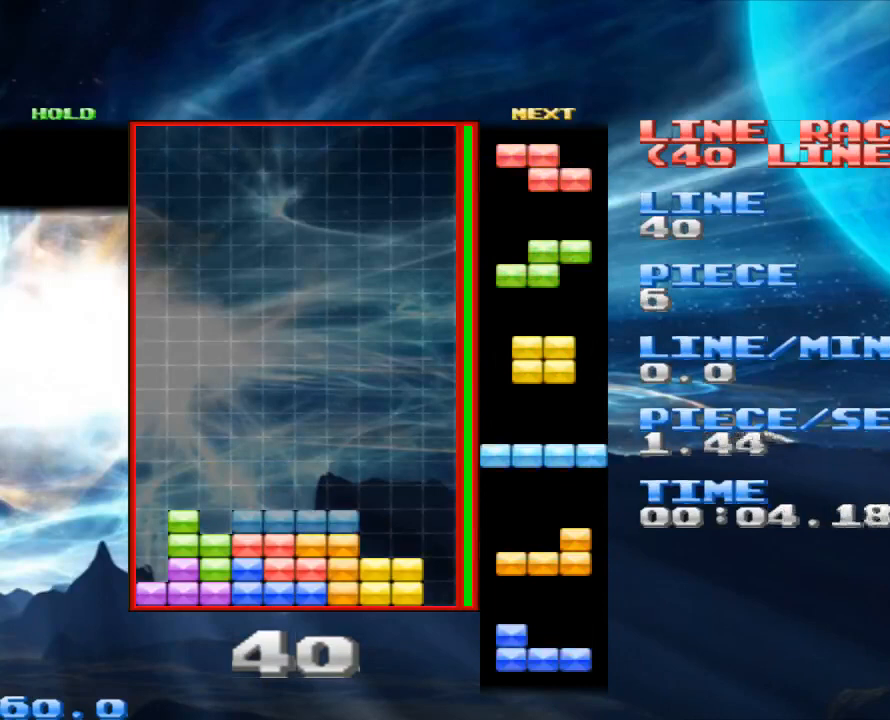
{"keys": ["right", "x"], "mouse": [], "events": [[67, "space", "up"], [167, "right", "down"], [433, "x", "down"]]}
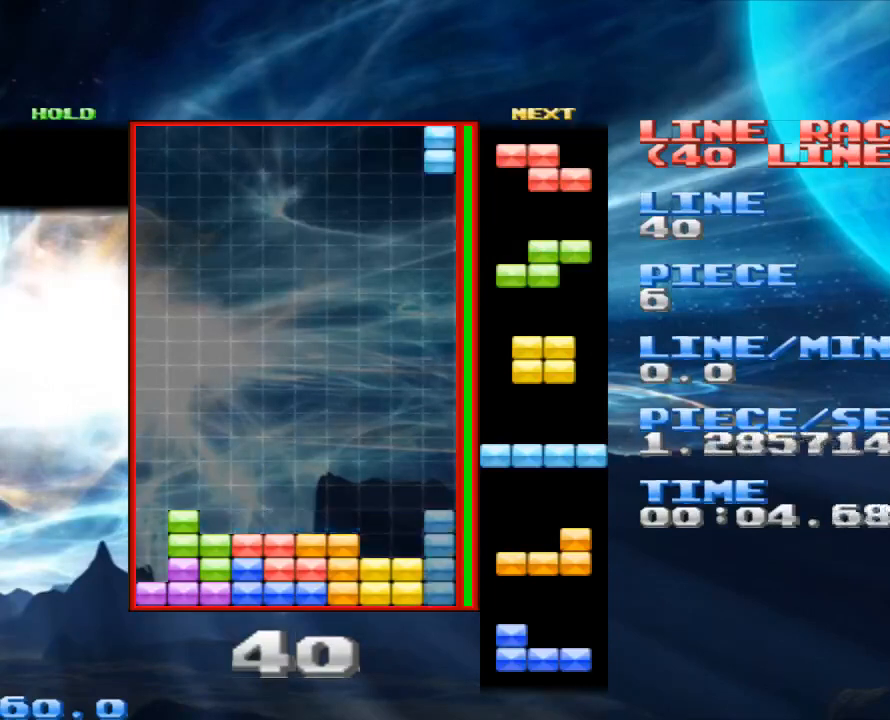
{"keys": [], "mouse": [], "events": [[33, "x", "up"], [133, "right", "up"], [233, "space", "down"], [333, "space", "up"], [400, "right", "down"], [467, "right", "up"]]}
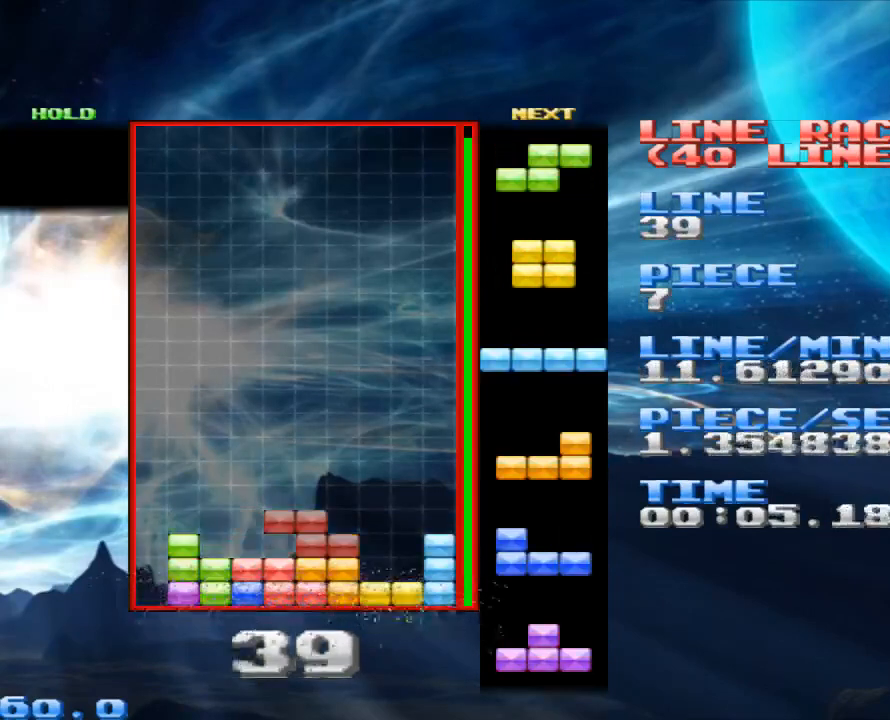
{"keys": ["space"], "mouse": [], "events": [[67, "right", "down"], [133, "right", "up"], [233, "right", "down"], [367, "right", "up"], [400, "space", "down"]]}
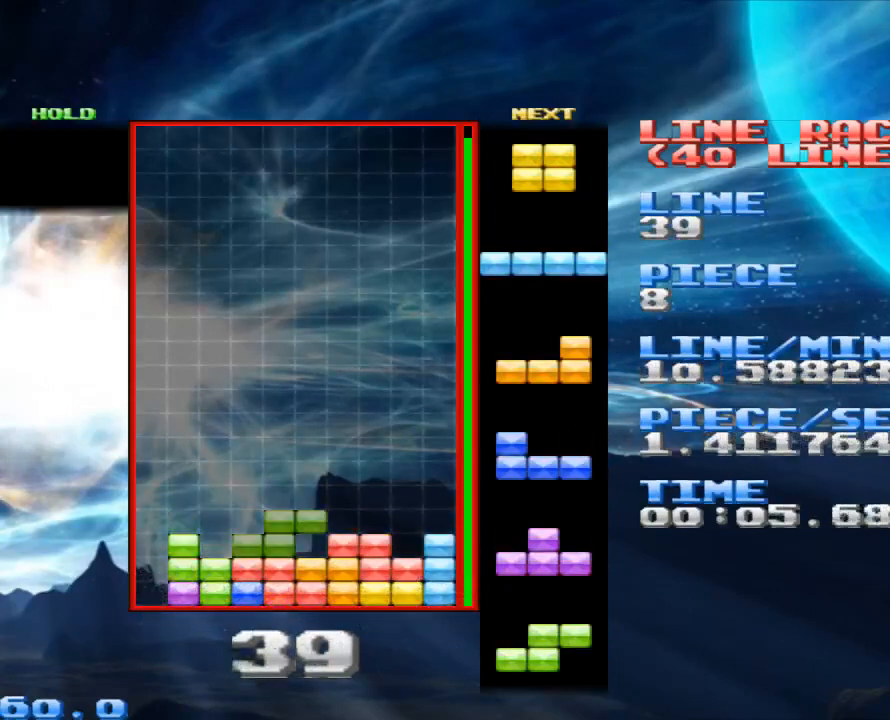
{"keys": ["right"], "mouse": [], "events": [[33, "space", "up"], [67, "left", "down"], [133, "left", "up"], [233, "left", "down"], [333, "left", "up"], [500, "right", "down"]]}
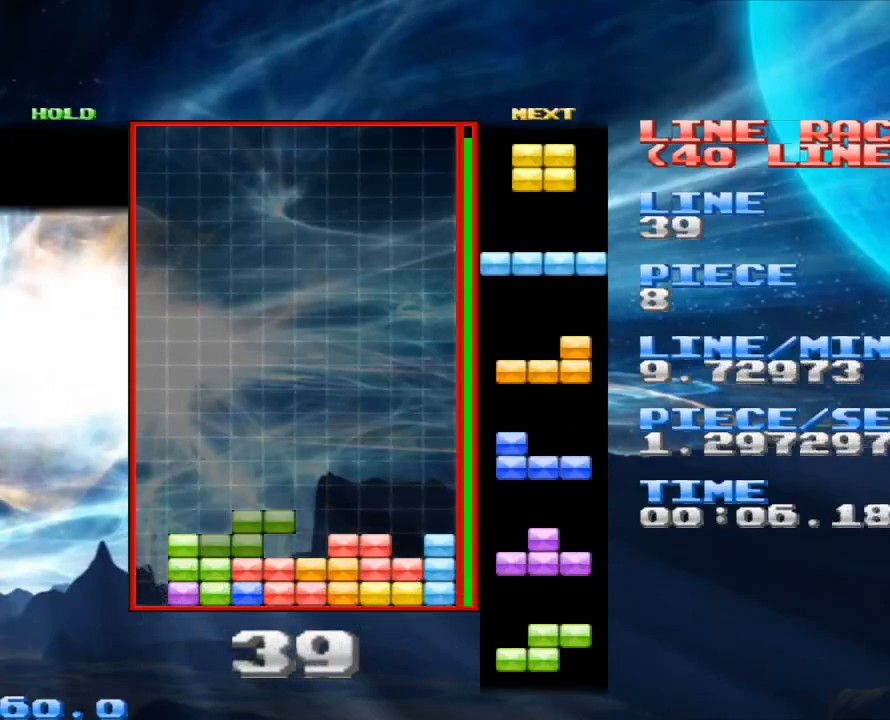
{"keys": ["space"], "mouse": [], "events": [[133, "right", "up"], [200, "right", "down"], [267, "right", "up"], [367, "right", "down"], [467, "right", "up"], [500, "space", "down"]]}
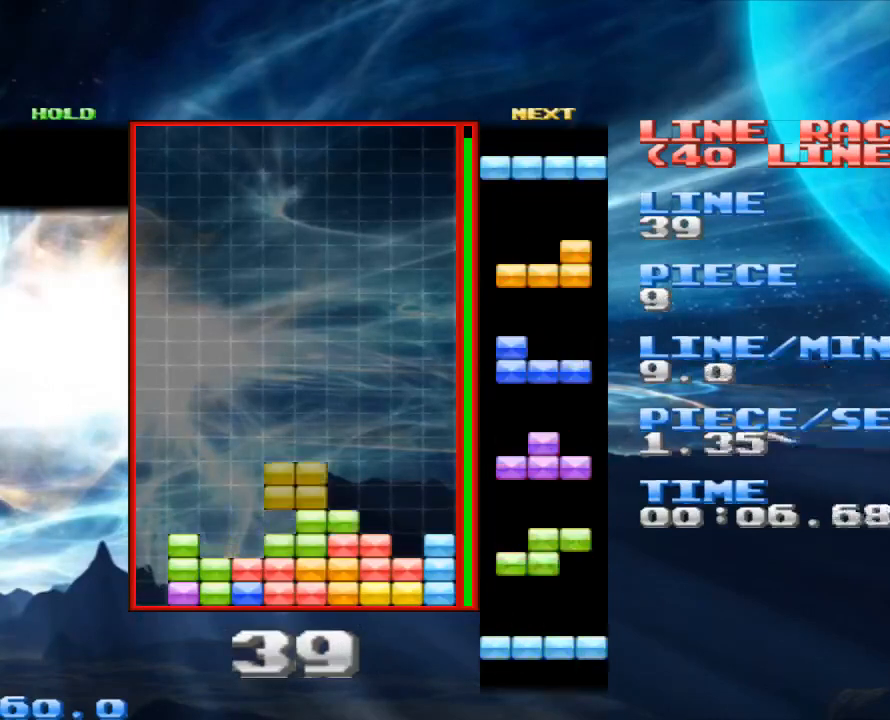
{"keys": ["left"], "mouse": [], "events": [[167, "space", "up"], [200, "left", "down"], [333, "left", "up"], [433, "left", "down"]]}